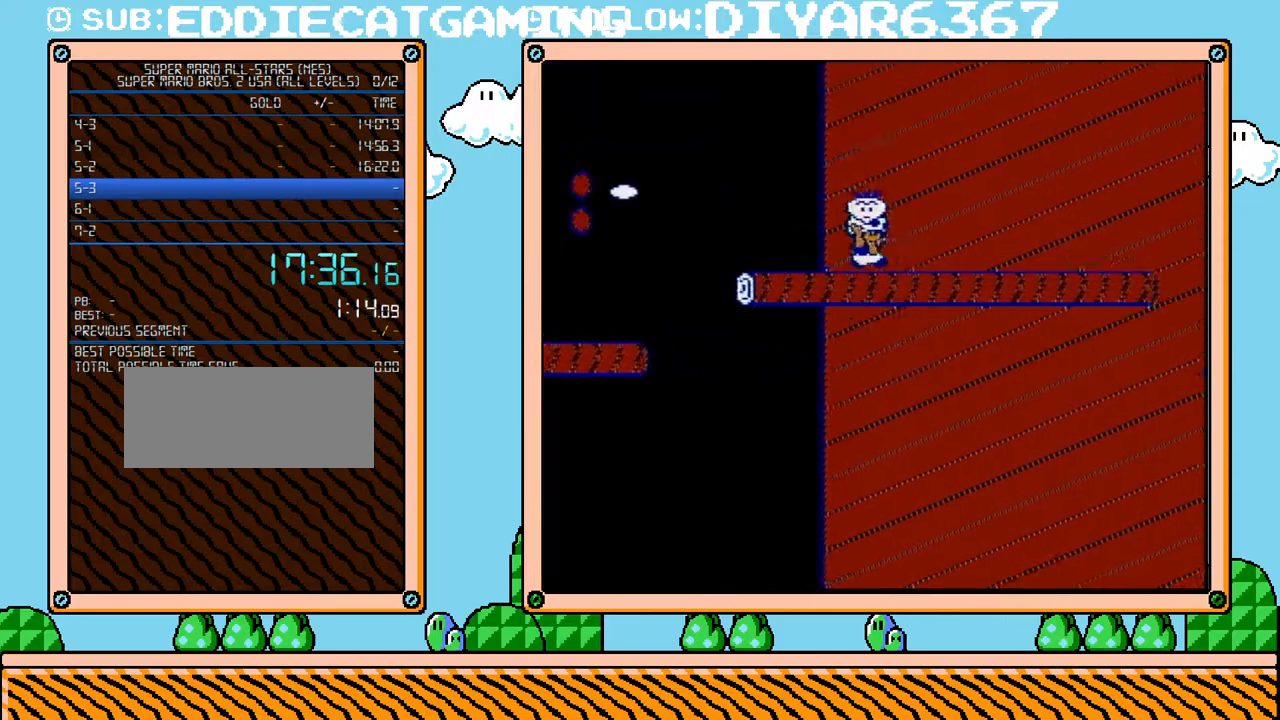
Gameplay with a controller (Nintendo layout); each line is a JSON object with the inputs held at the frame after it. "events" lists button and stick changes between this image and that frame as [ms after this image, input, new state], when the widget could be followed in between. Not read: L3 R3.
{"buttons": ["B", "DPAD_RIGHT"], "events": []}
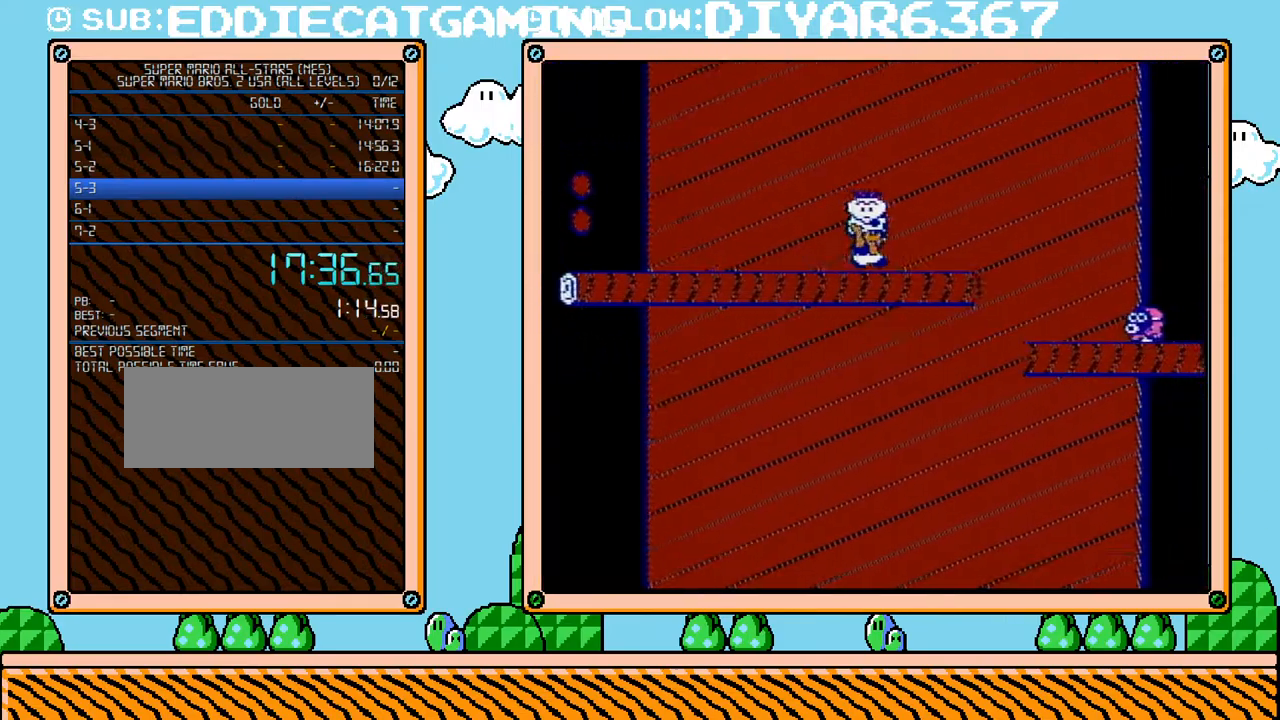
{"buttons": ["B", "DPAD_RIGHT"], "events": [[100, "A", "down"], [500, "A", "up"]]}
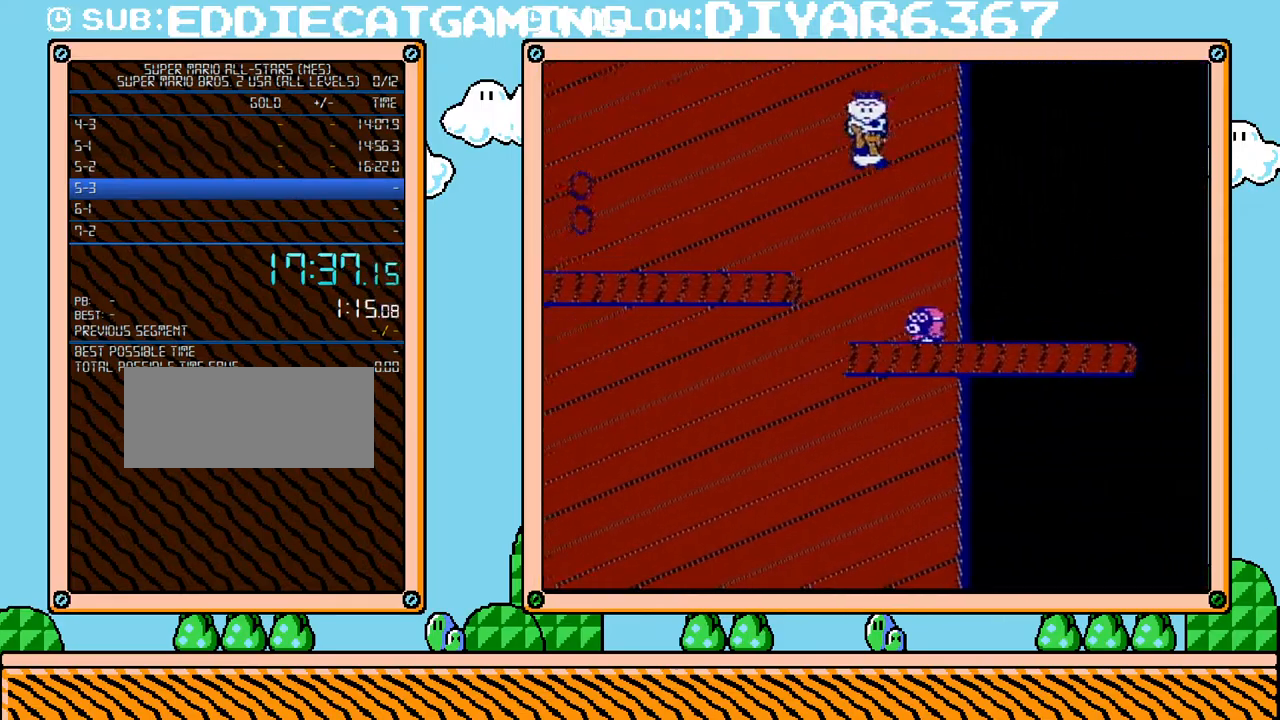
{"buttons": ["A", "B", "DPAD_RIGHT"], "events": [[317, "B", "up"], [467, "B", "down"], [500, "A", "down"]]}
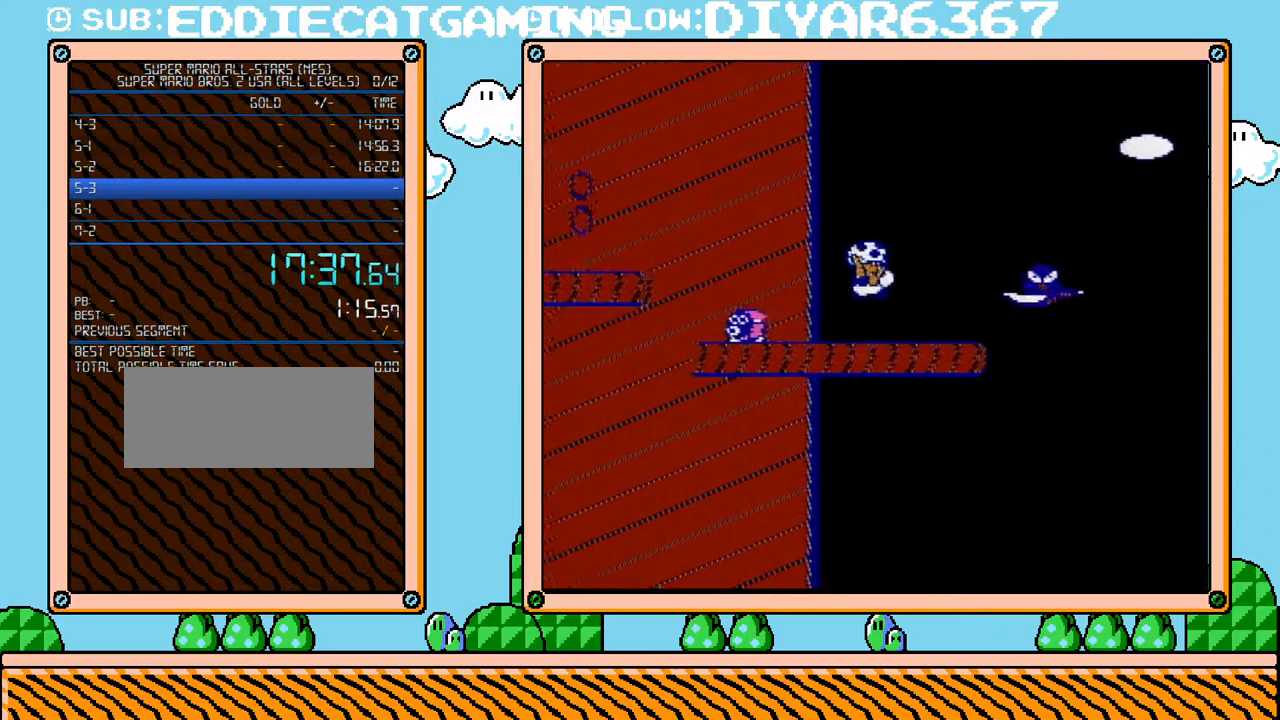
{"buttons": ["B", "DPAD_UP", "DPAD_LEFT"], "events": [[100, "A", "up"], [217, "DPAD_UP", "down"], [250, "DPAD_RIGHT", "up"], [250, "DPAD_UP", "up"], [283, "DPAD_LEFT", "down"], [400, "DPAD_UP", "down"]]}
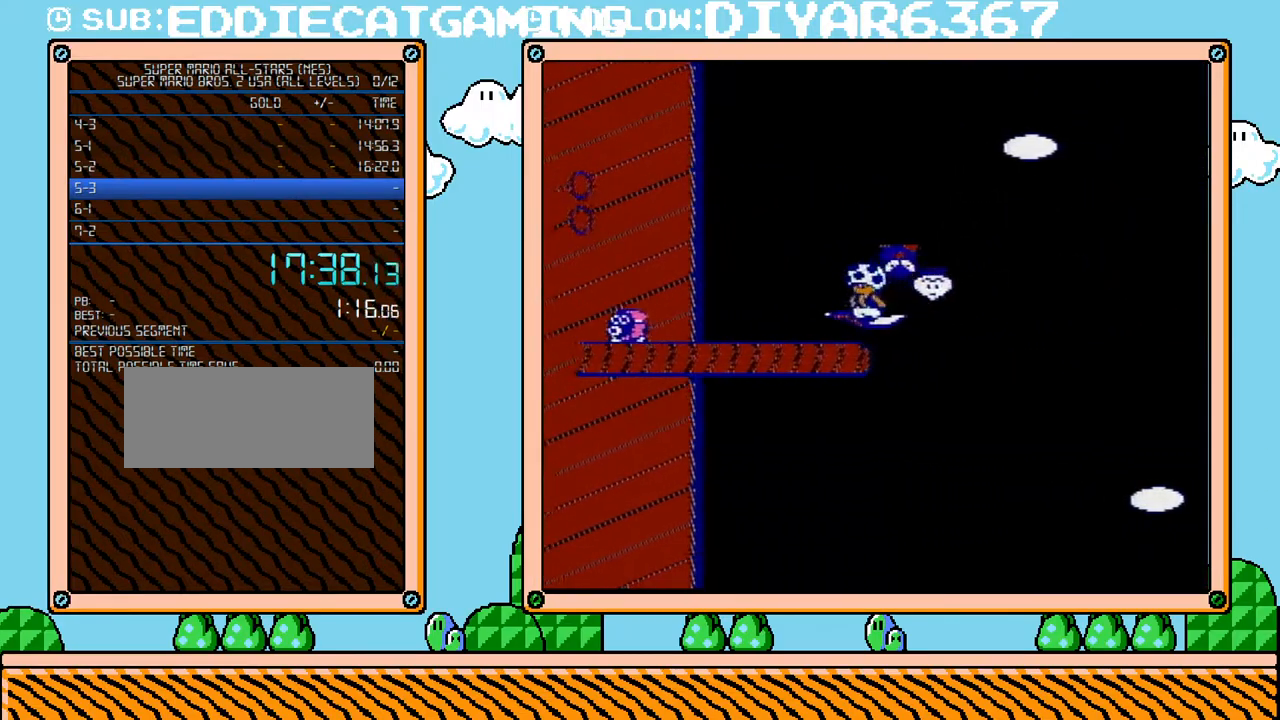
{"buttons": ["B", "DPAD_LEFT"], "events": [[100, "DPAD_LEFT", "up"], [150, "DPAD_LEFT", "down"], [283, "DPAD_UP", "up"]]}
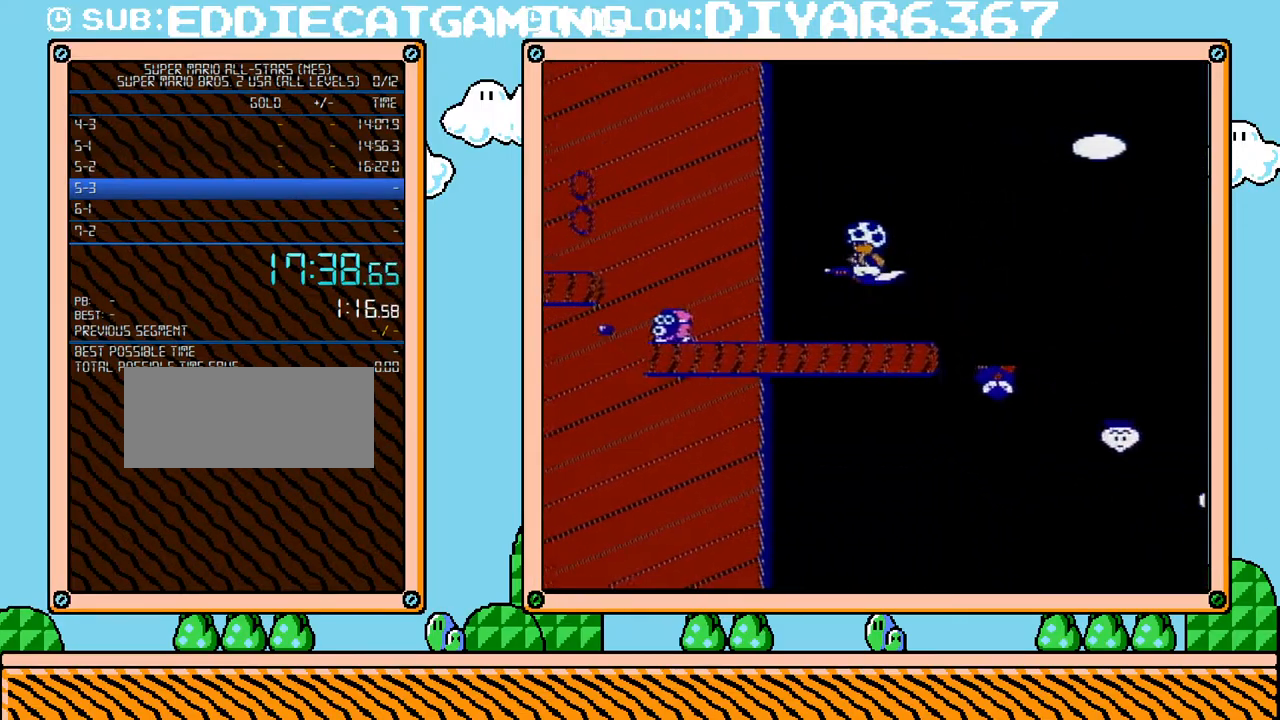
{"buttons": ["B", "DPAD_LEFT"], "events": []}
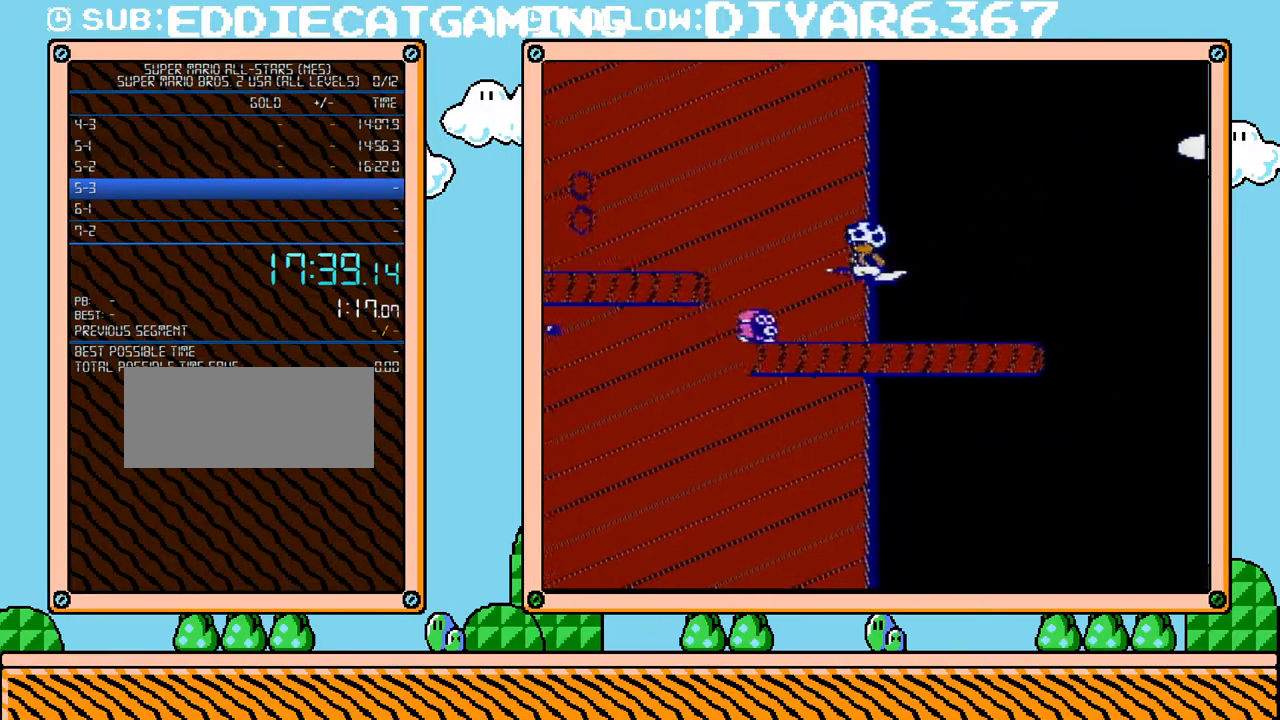
{"buttons": ["B", "DPAD_LEFT"], "events": []}
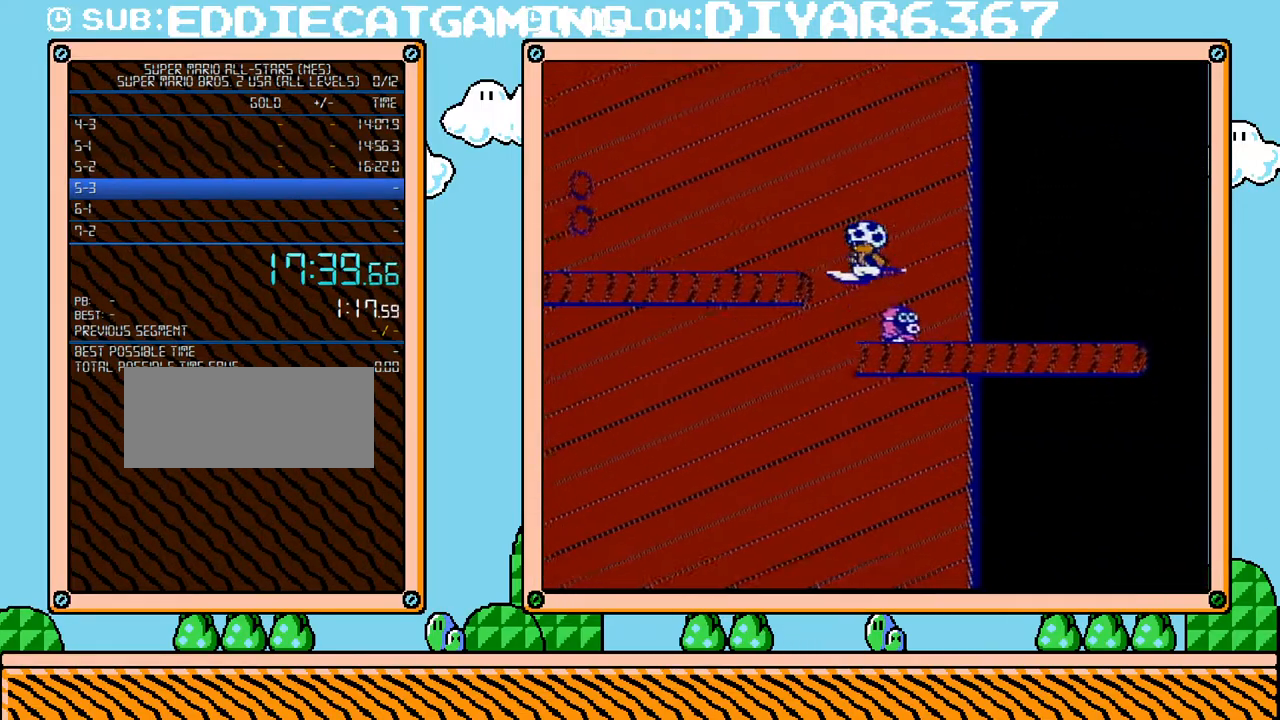
{"buttons": ["B", "DPAD_RIGHT"], "events": [[33, "DPAD_LEFT", "up"], [100, "DPAD_RIGHT", "down"]]}
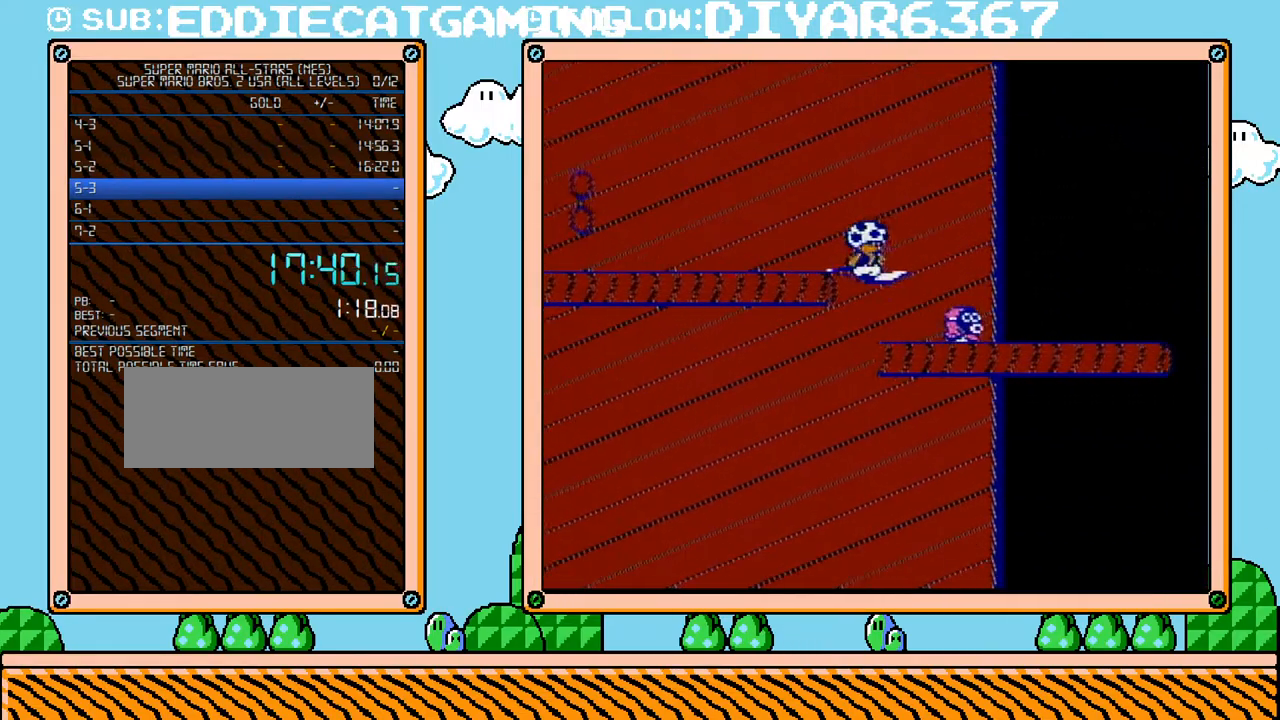
{"buttons": ["B", "DPAD_RIGHT"], "events": []}
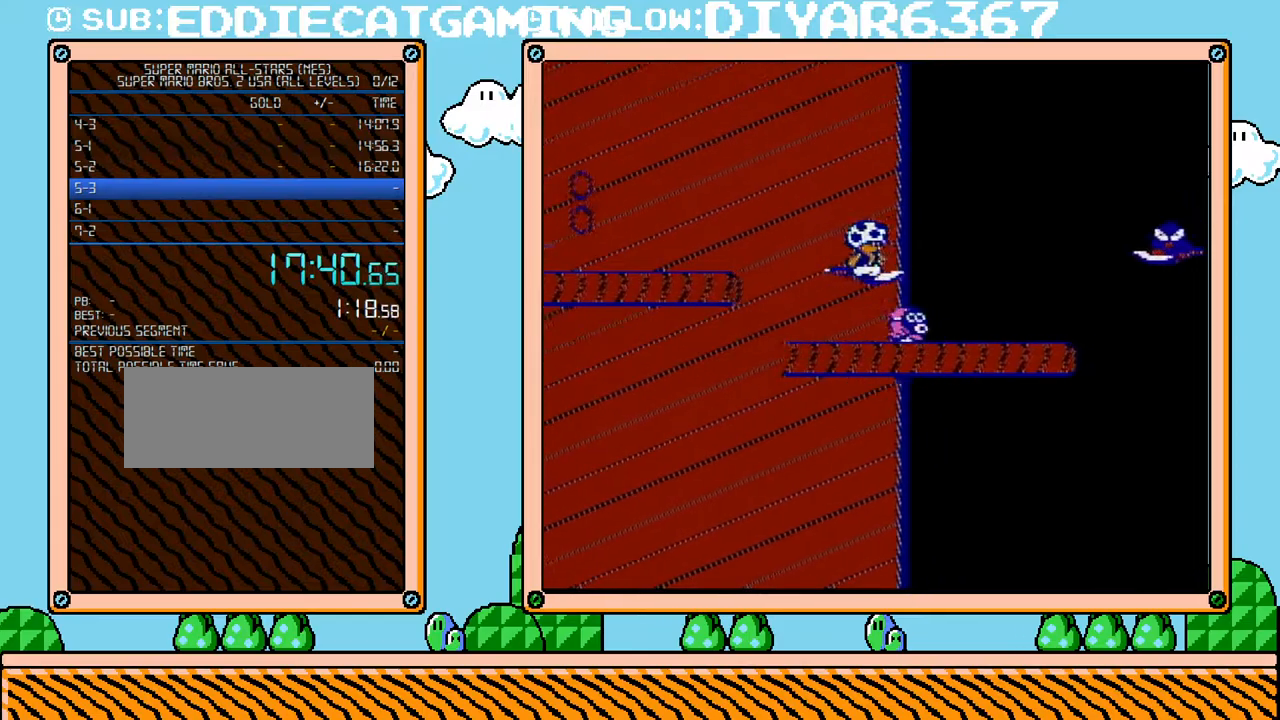
{"buttons": ["B", "DPAD_RIGHT"], "events": []}
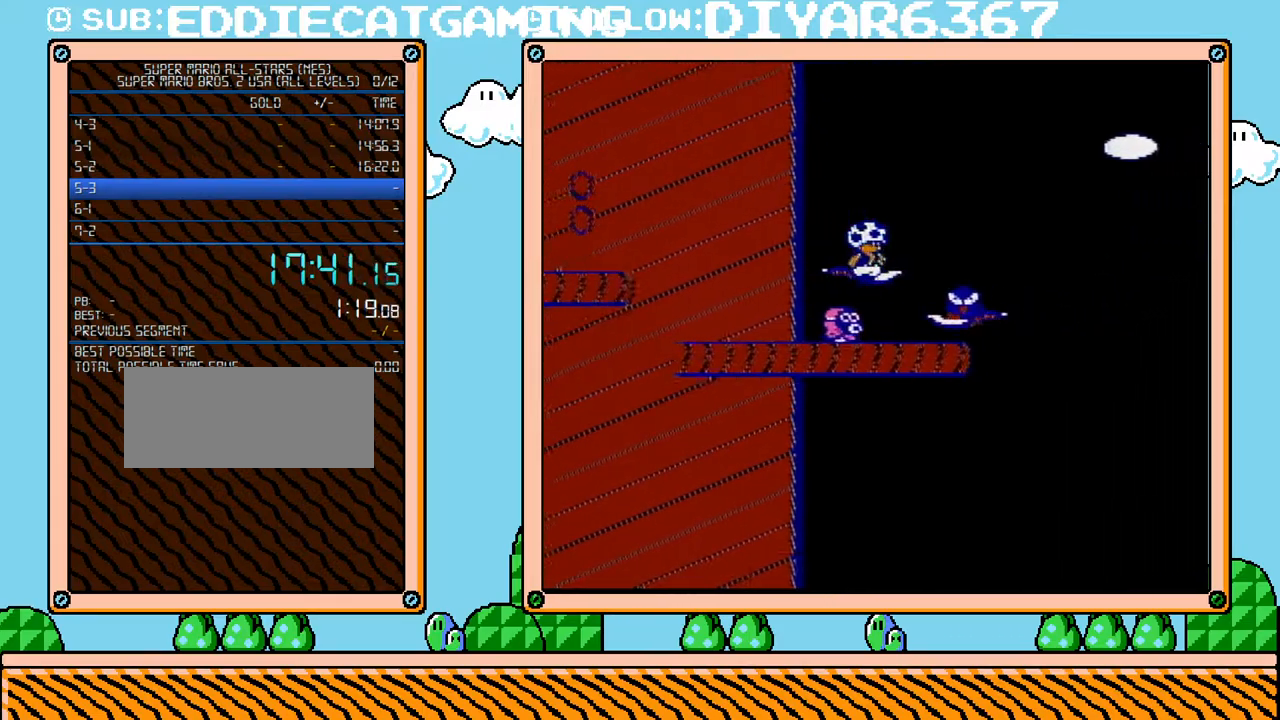
{"buttons": ["B"], "events": [[150, "B", "up"], [283, "B", "down"], [283, "DPAD_RIGHT", "up"]]}
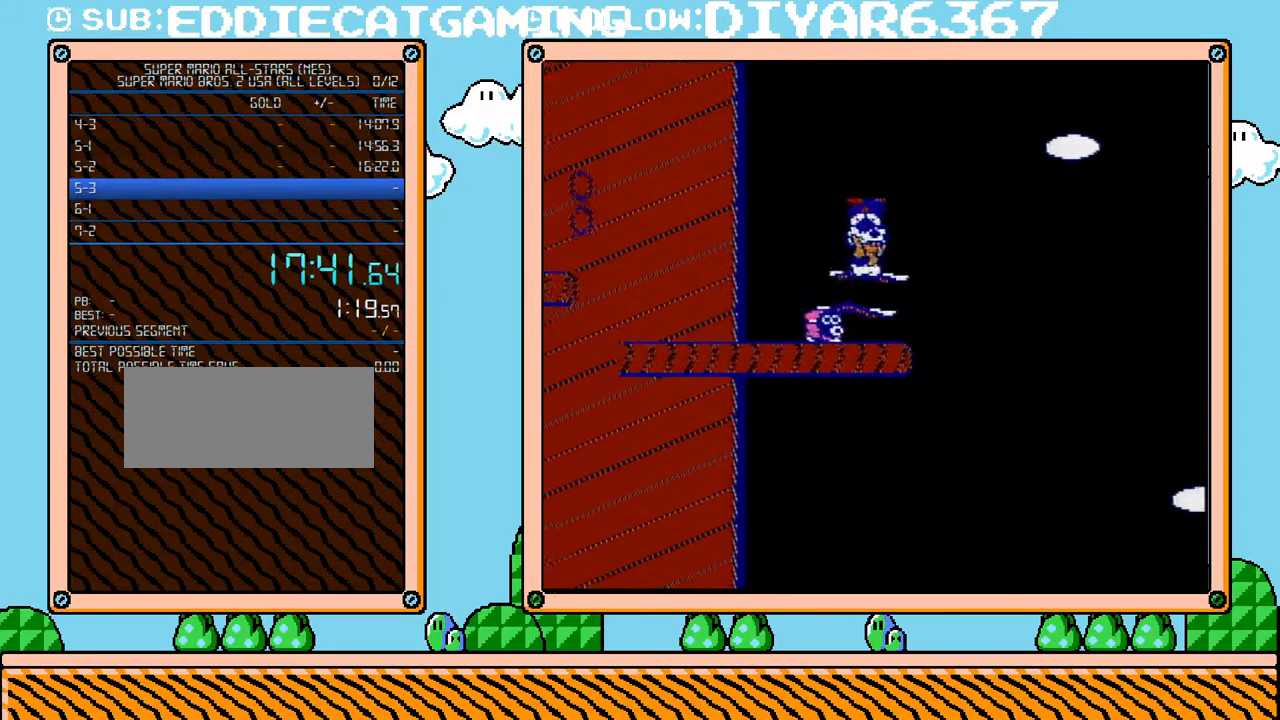
{"buttons": ["B", "DPAD_RIGHT"], "events": [[67, "DPAD_RIGHT", "down"]]}
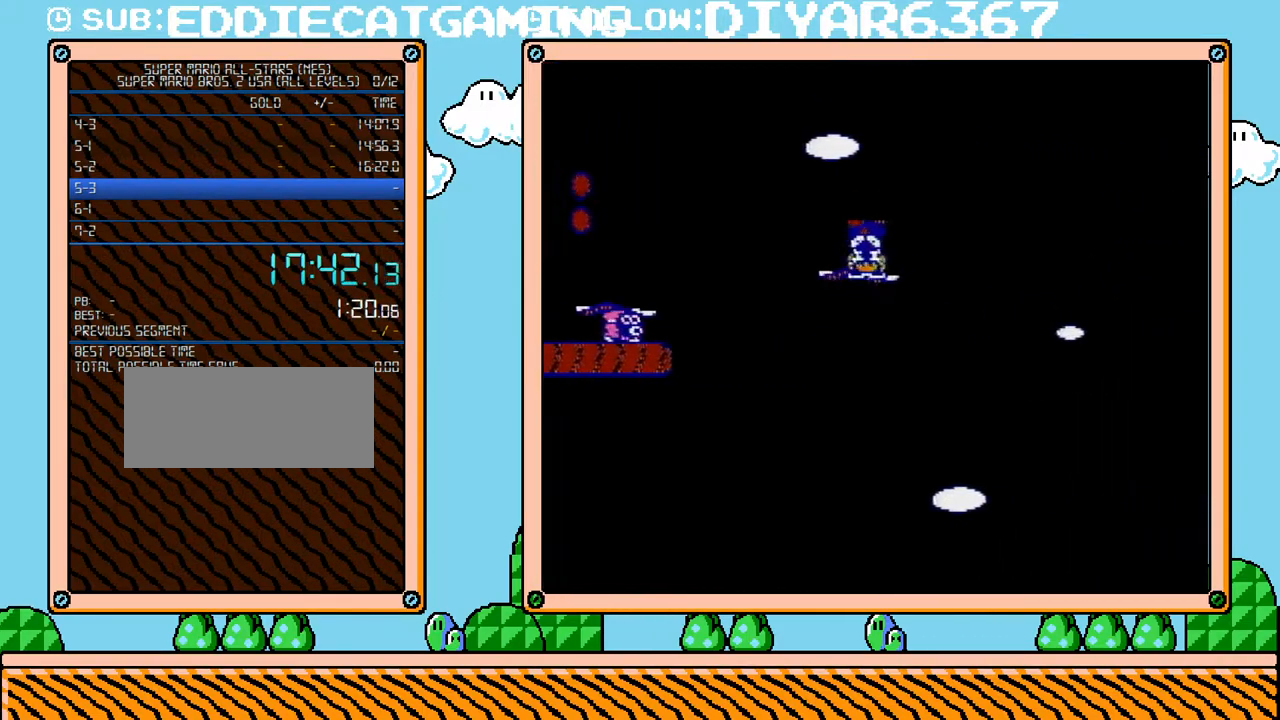
{"buttons": ["B", "DPAD_DOWN", "DPAD_RIGHT"], "events": [[33, "DPAD_DOWN", "down"]]}
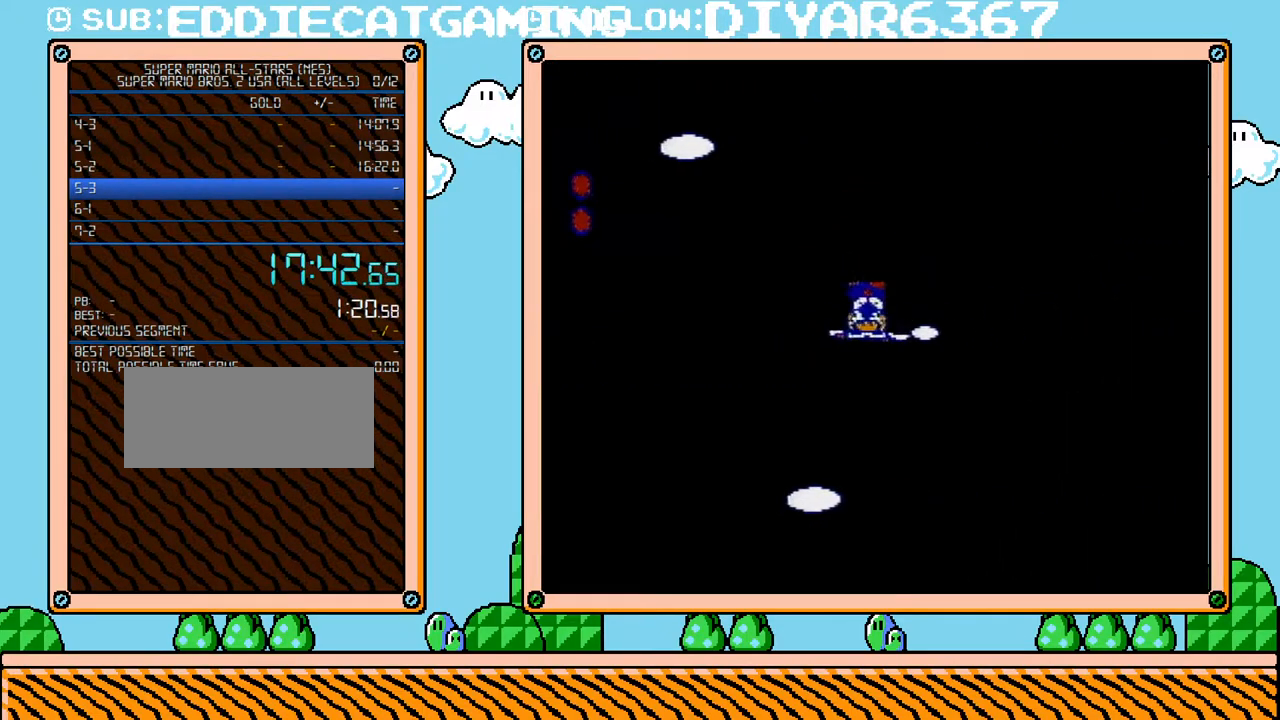
{"buttons": ["B", "DPAD_RIGHT"], "events": [[217, "DPAD_DOWN", "up"]]}
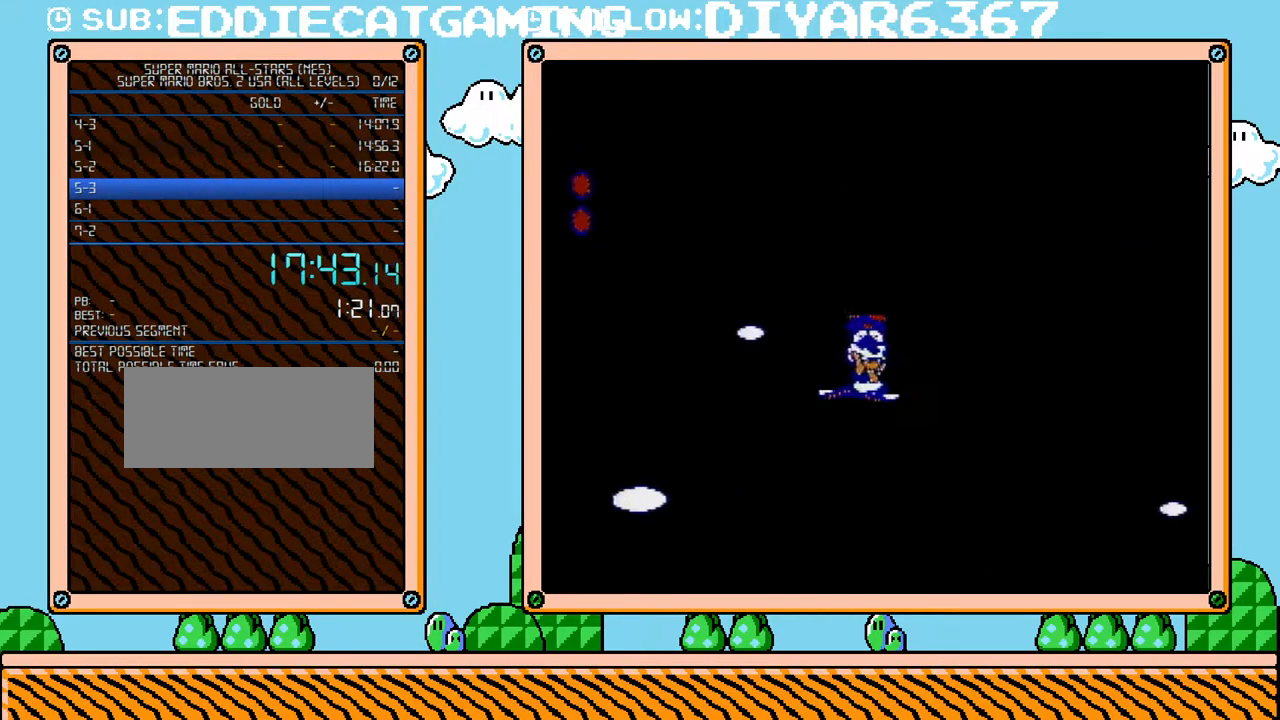
{"buttons": ["B", "DPAD_RIGHT"], "events": []}
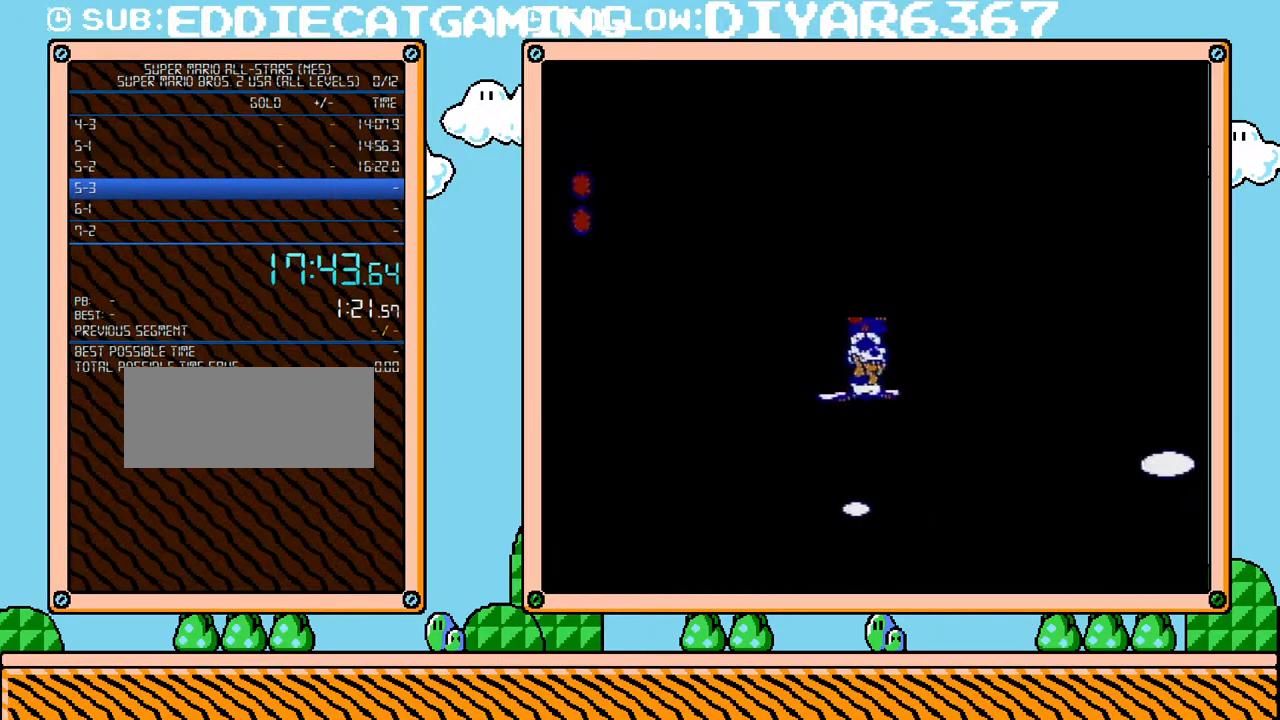
{"buttons": ["B", "DPAD_RIGHT"], "events": []}
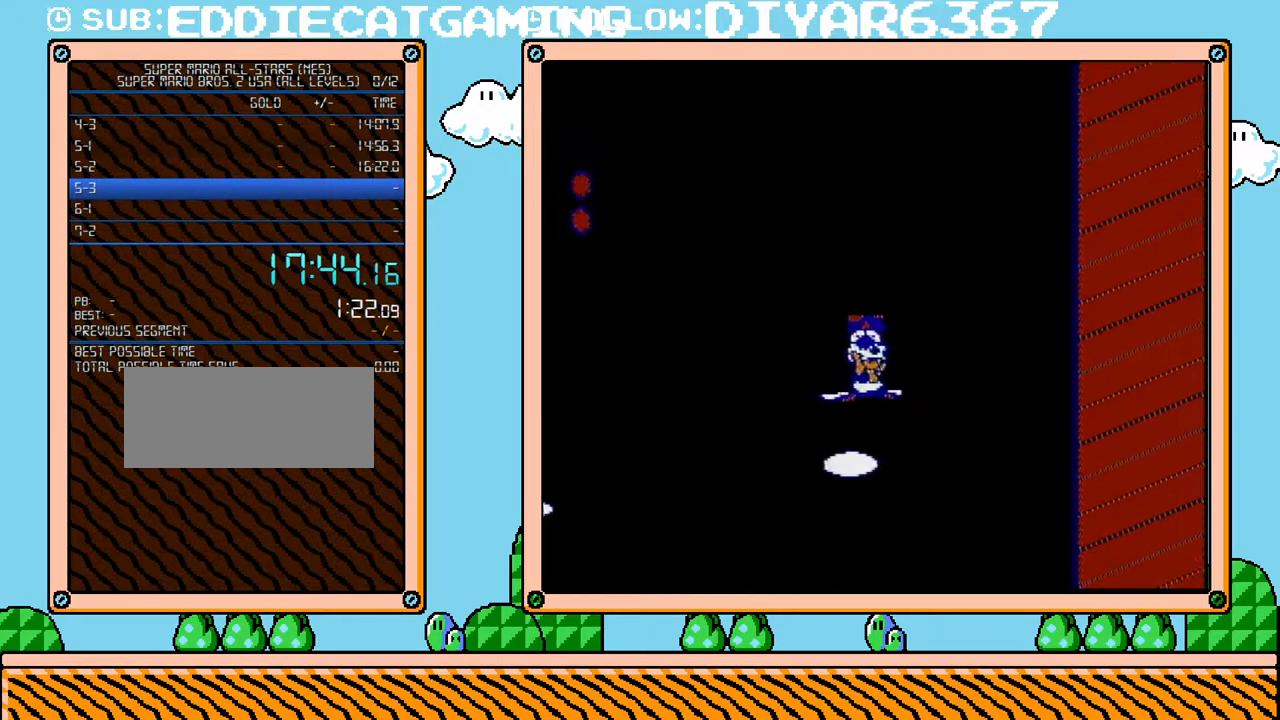
{"buttons": ["B", "DPAD_RIGHT"], "events": []}
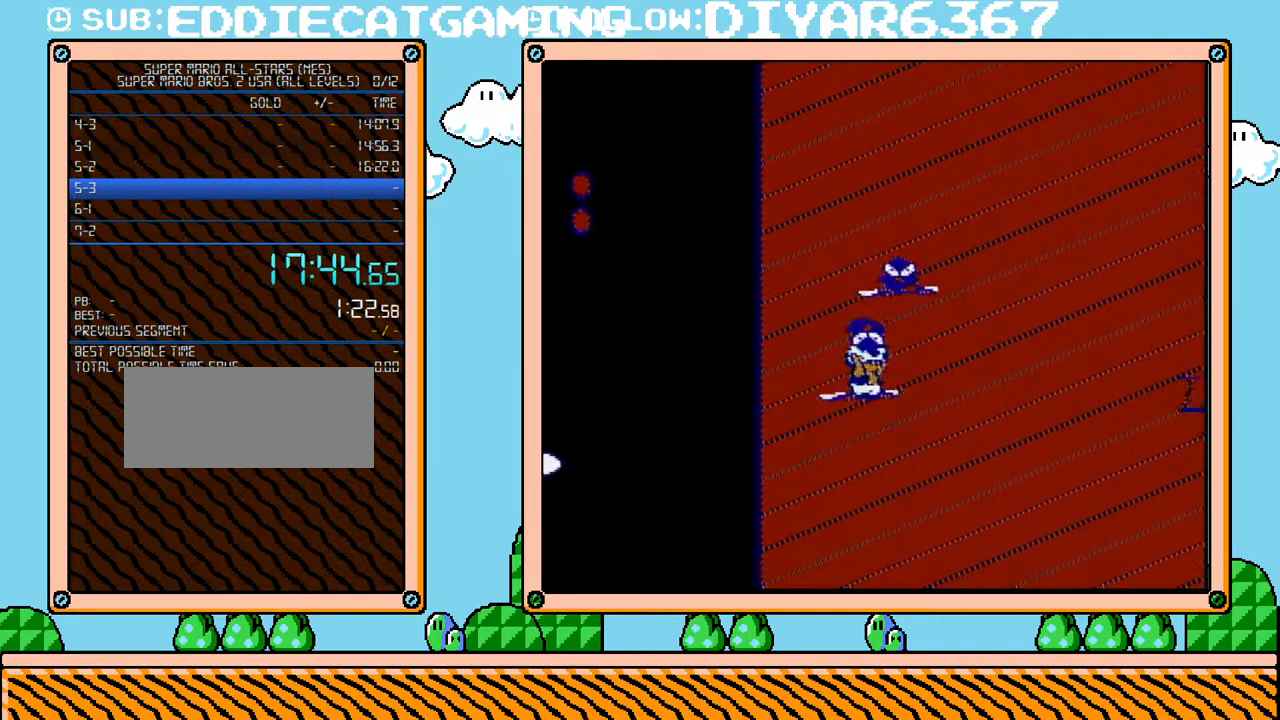
{"buttons": ["B", "DPAD_RIGHT"], "events": [[33, "DPAD_UP", "down"], [467, "DPAD_UP", "up"]]}
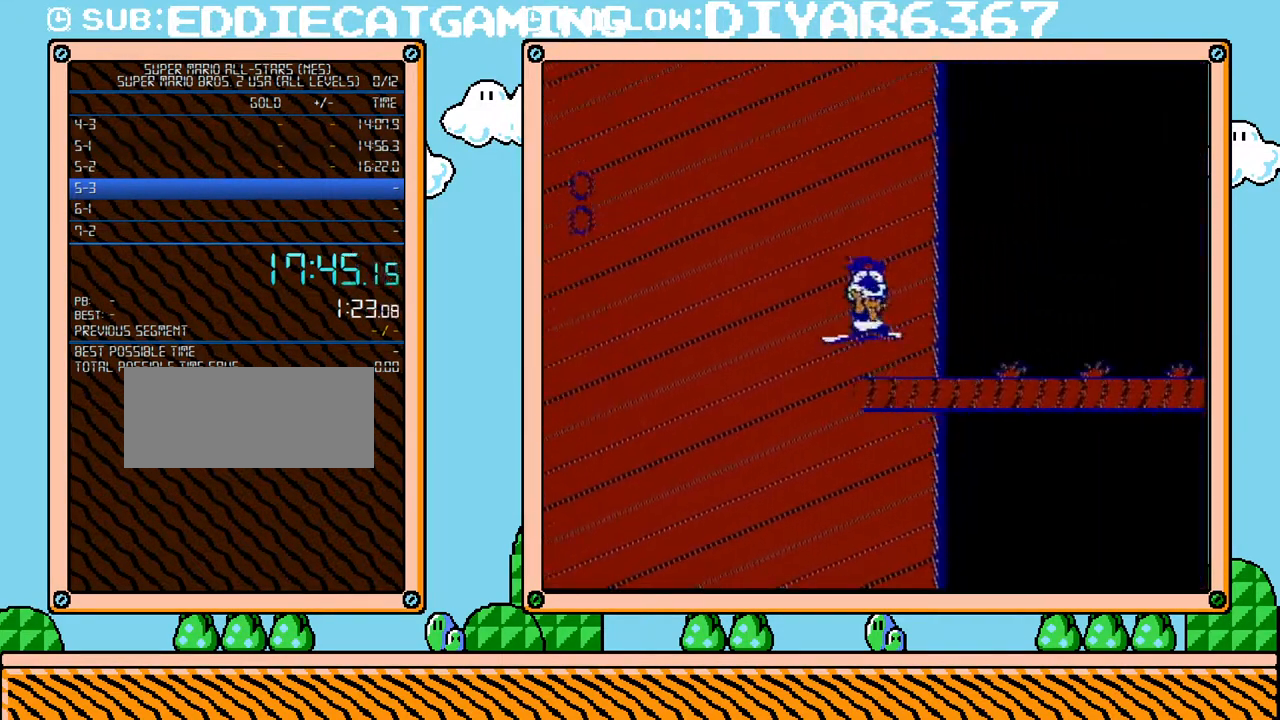
{"buttons": ["B", "DPAD_RIGHT"], "events": []}
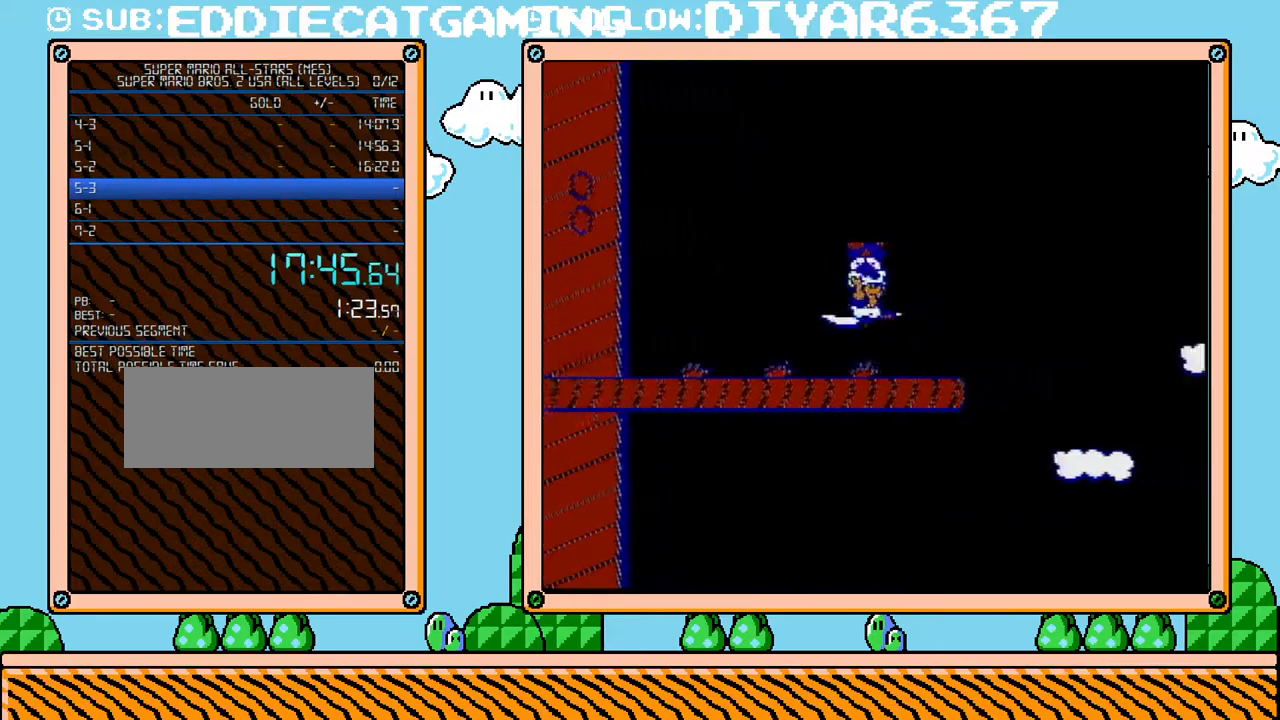
{"buttons": ["B", "DPAD_UP", "DPAD_RIGHT"], "events": [[350, "DPAD_UP", "down"]]}
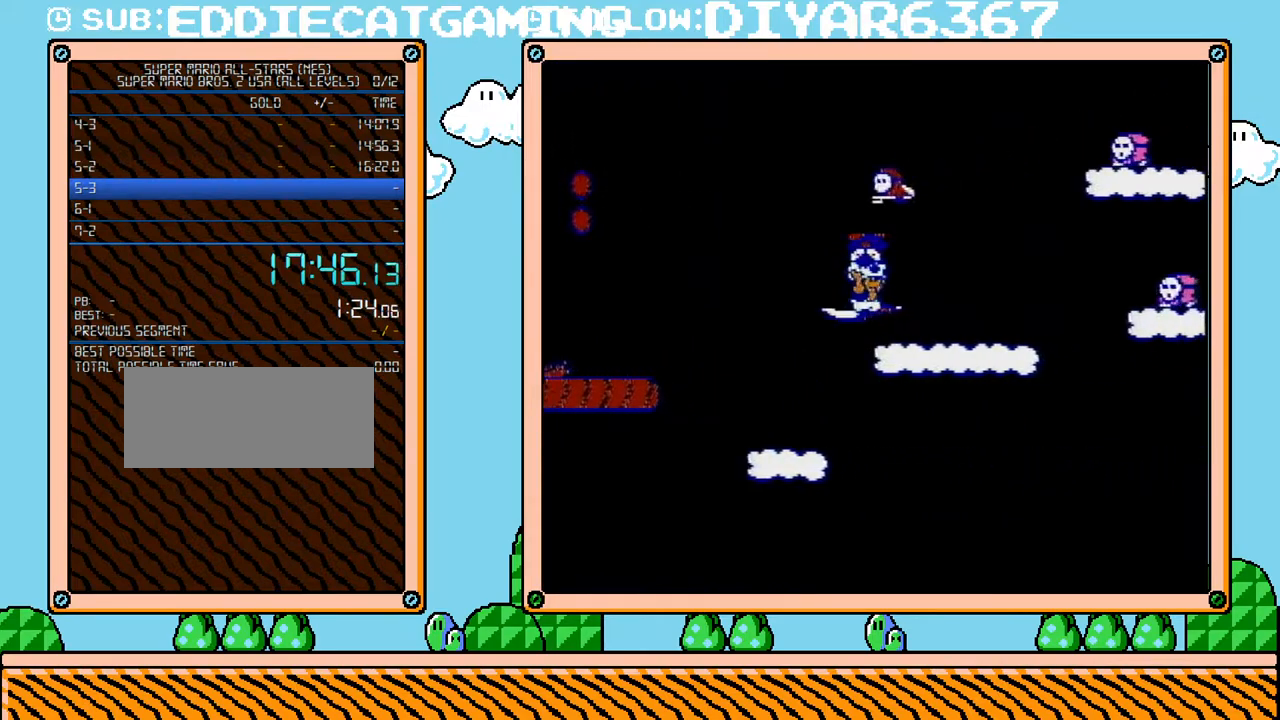
{"buttons": ["B", "DPAD_UP", "DPAD_RIGHT"], "events": []}
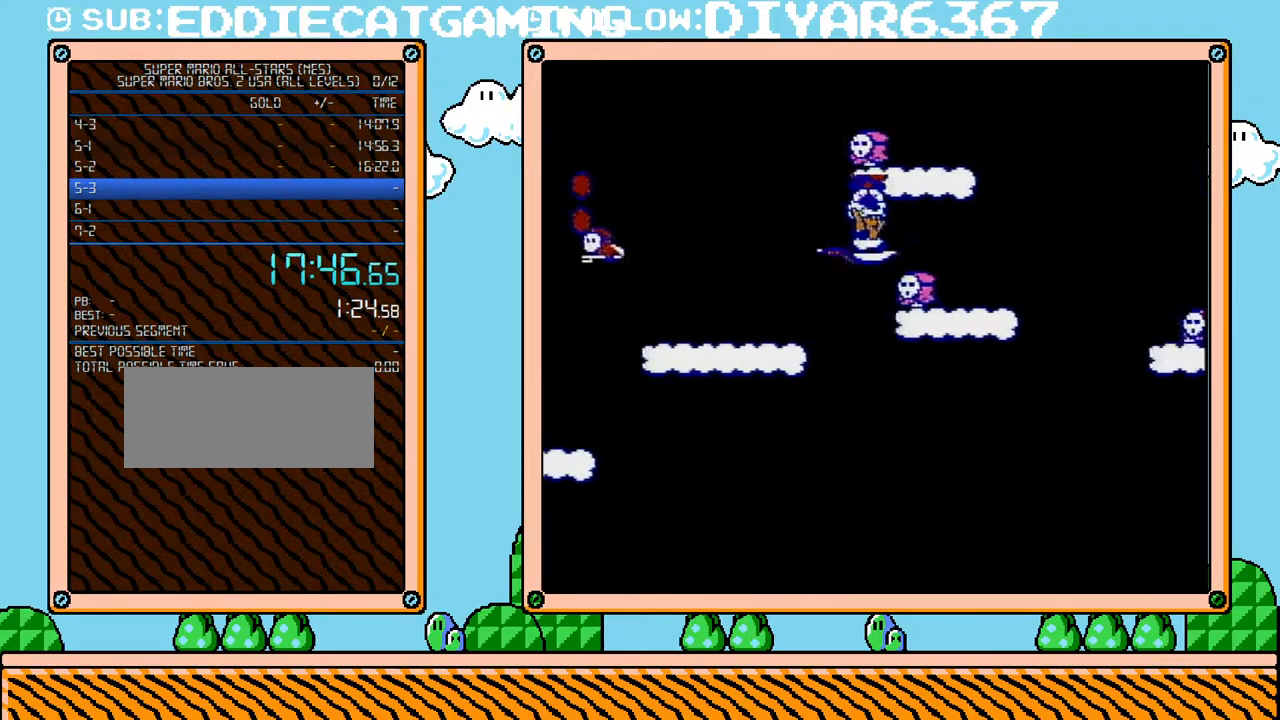
{"buttons": ["B", "DPAD_RIGHT"], "events": [[100, "DPAD_UP", "up"]]}
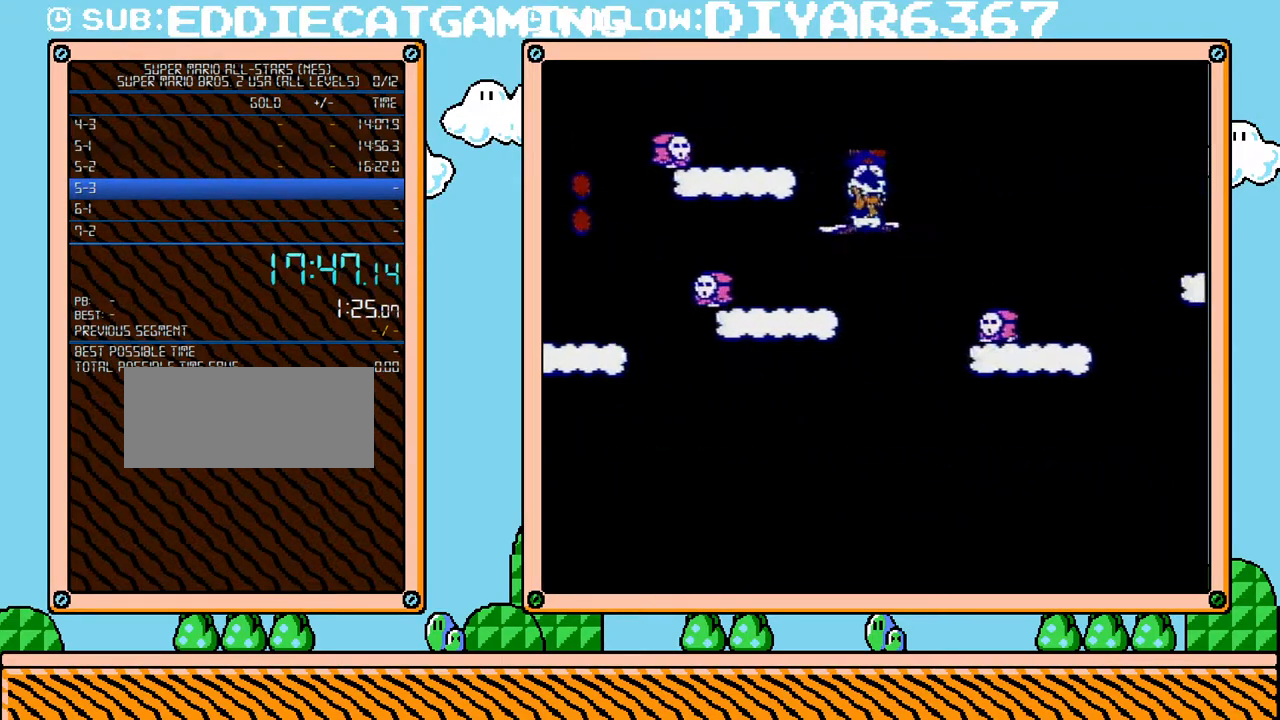
{"buttons": ["B", "DPAD_RIGHT"], "events": []}
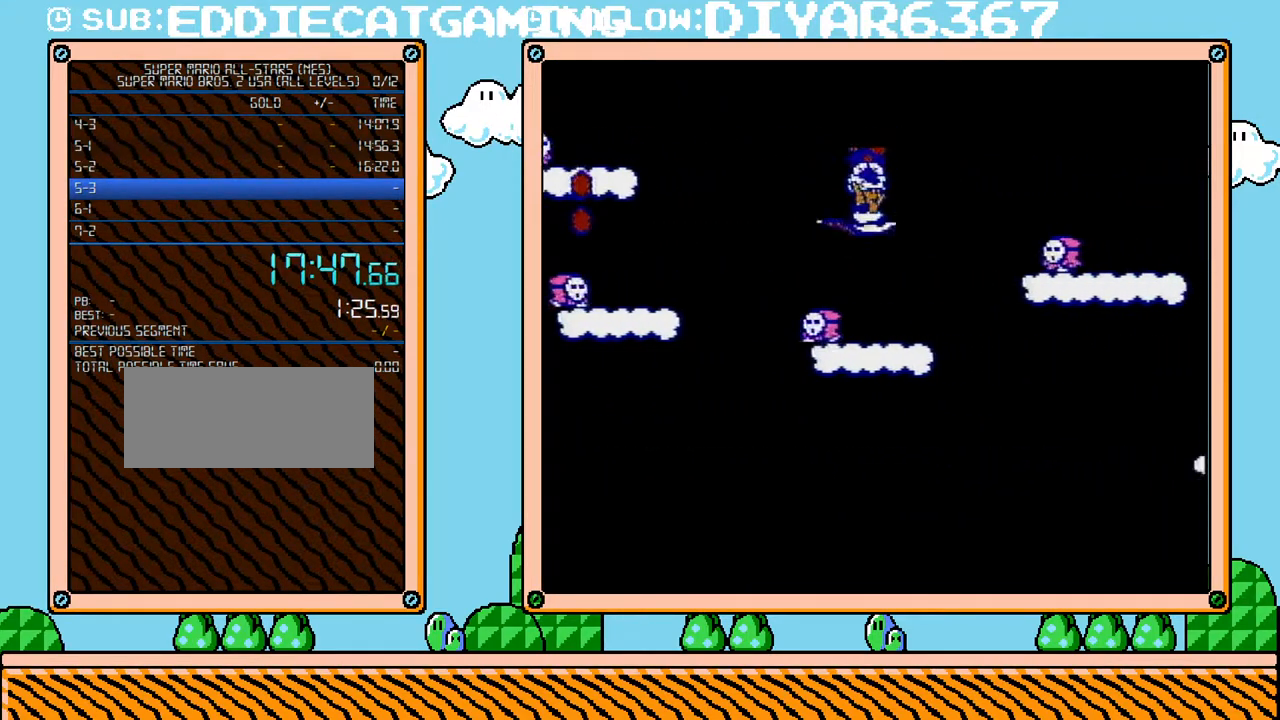
{"buttons": ["B", "DPAD_RIGHT"], "events": [[350, "B", "up"], [467, "B", "down"]]}
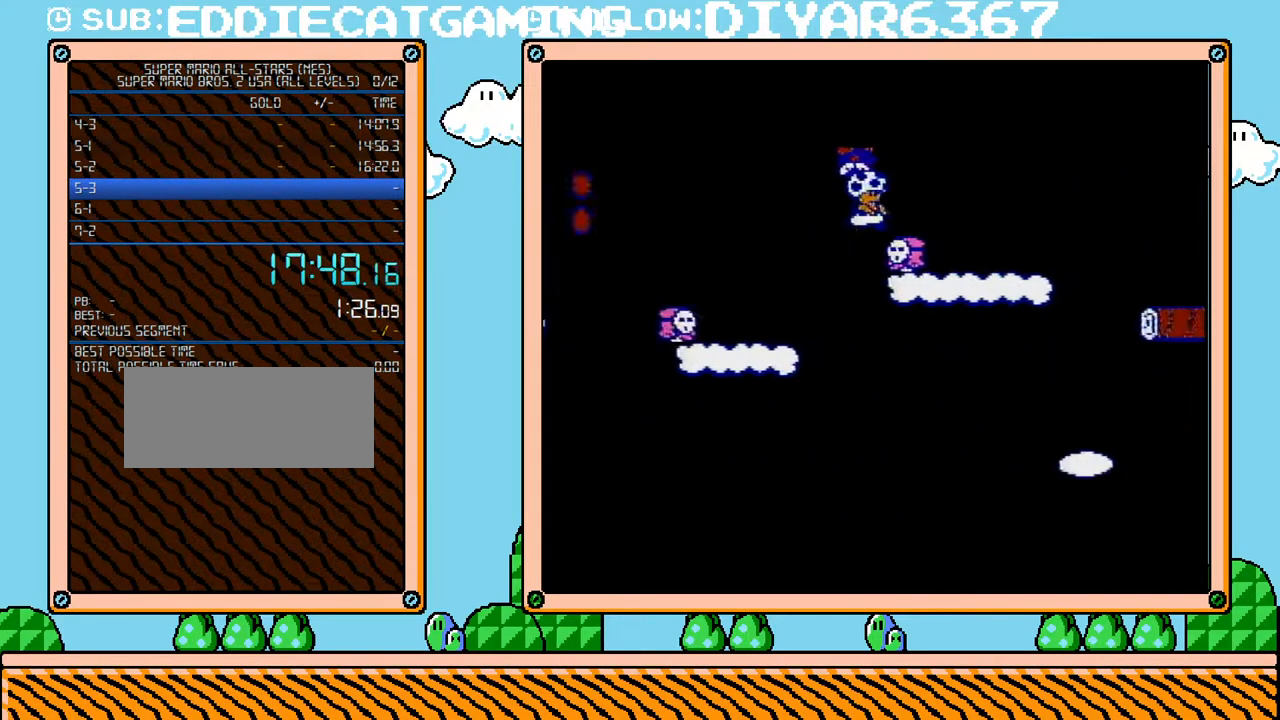
{"buttons": ["A", "B", "DPAD_LEFT"], "events": [[67, "B", "up"], [100, "B", "down"], [283, "DPAD_RIGHT", "up"], [317, "A", "down"], [317, "DPAD_LEFT", "down"]]}
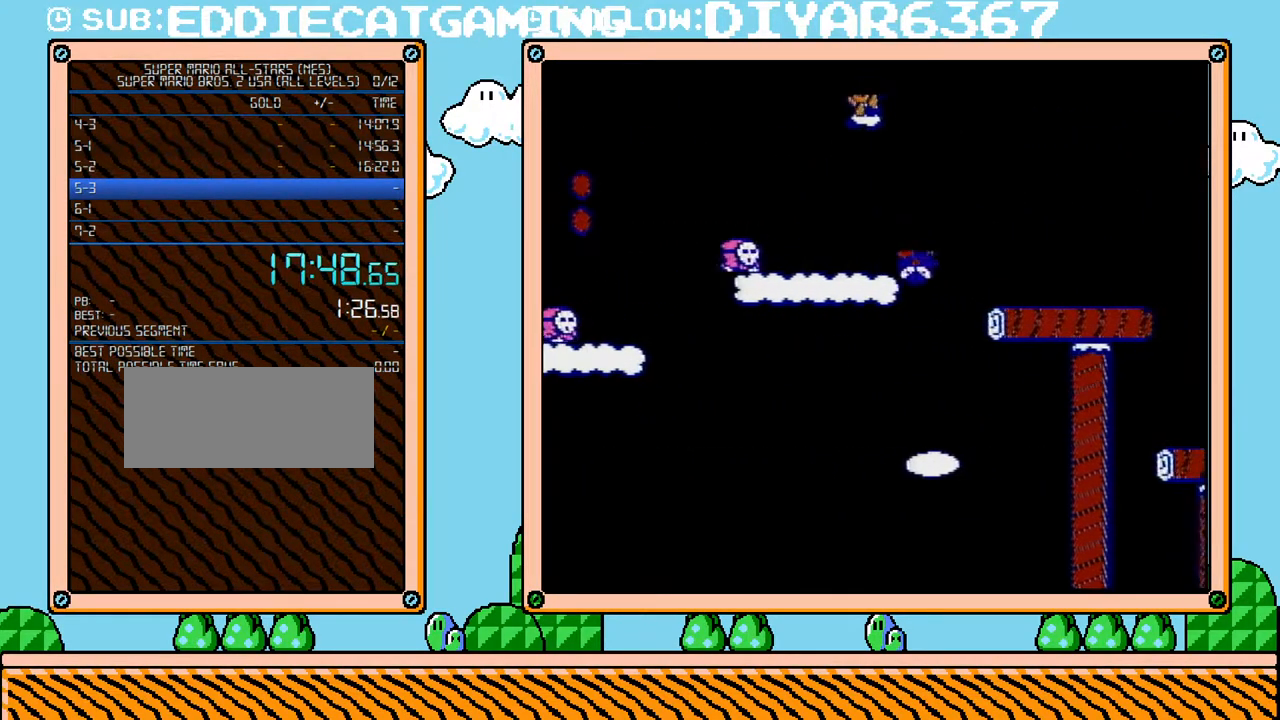
{"buttons": [], "events": [[317, "A", "up"], [350, "B", "up"], [350, "DPAD_LEFT", "up"], [350, "DPAD_RIGHT", "down"], [500, "DPAD_RIGHT", "up"]]}
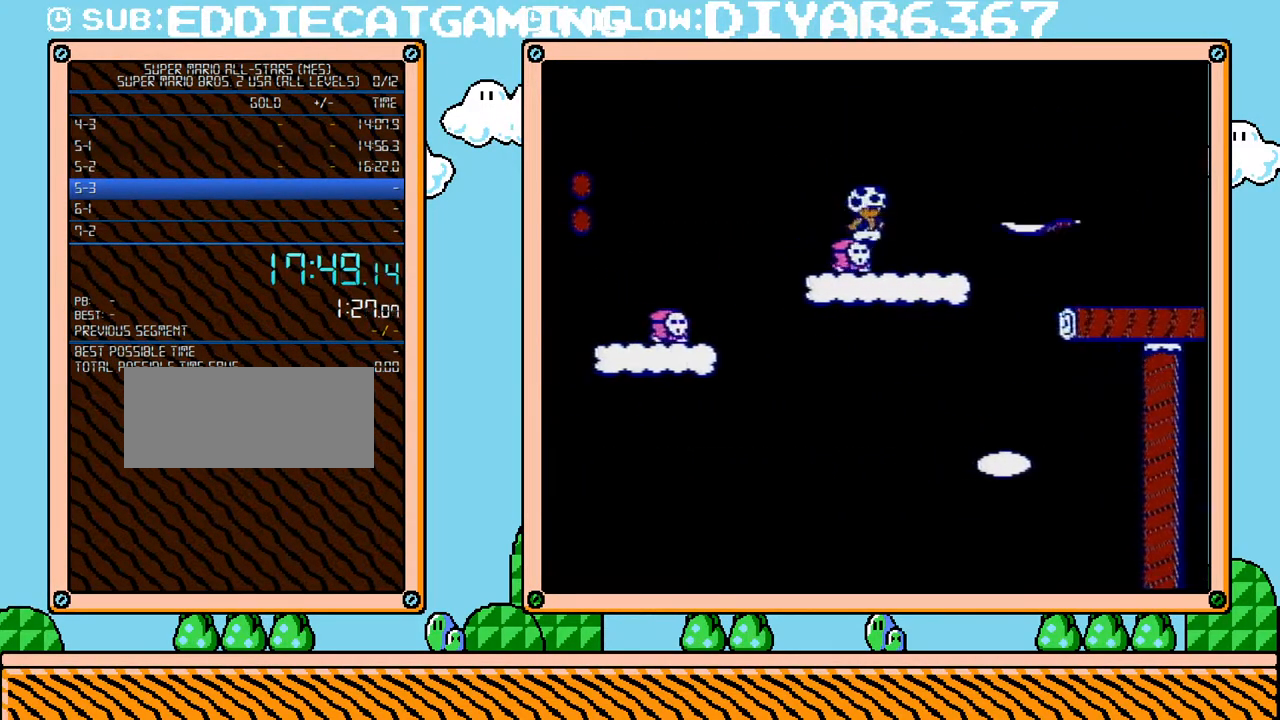
{"buttons": ["A", "B", "DPAD_RIGHT"], "events": [[67, "B", "down"], [317, "DPAD_RIGHT", "down"], [500, "A", "down"]]}
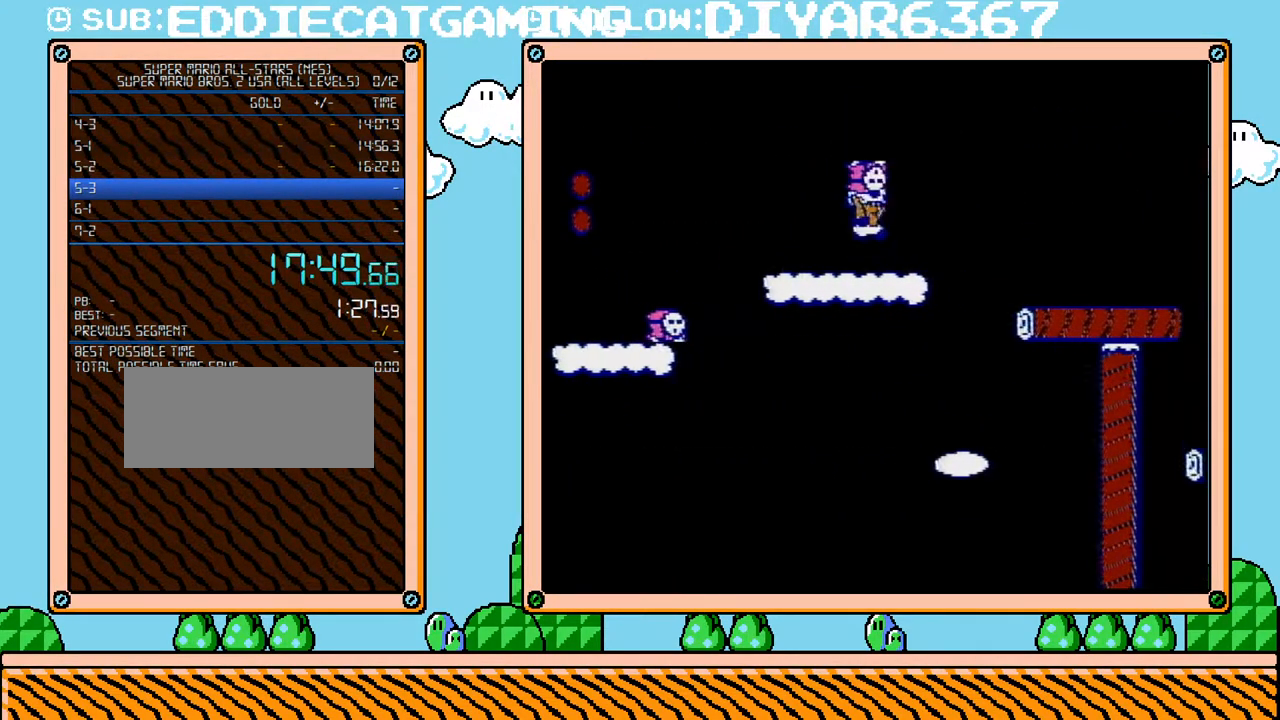
{"buttons": ["B", "DPAD_RIGHT"], "events": [[133, "A", "up"]]}
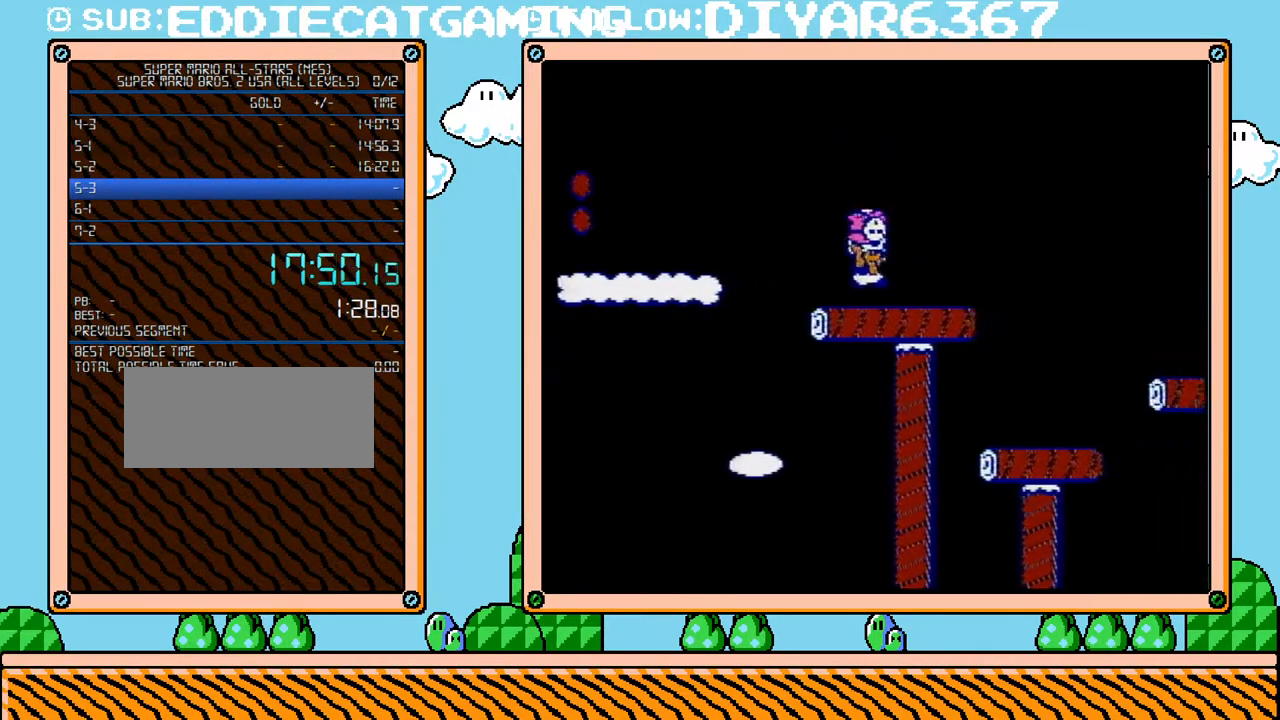
{"buttons": ["B", "DPAD_RIGHT"], "events": [[150, "A", "down"], [350, "A", "up"]]}
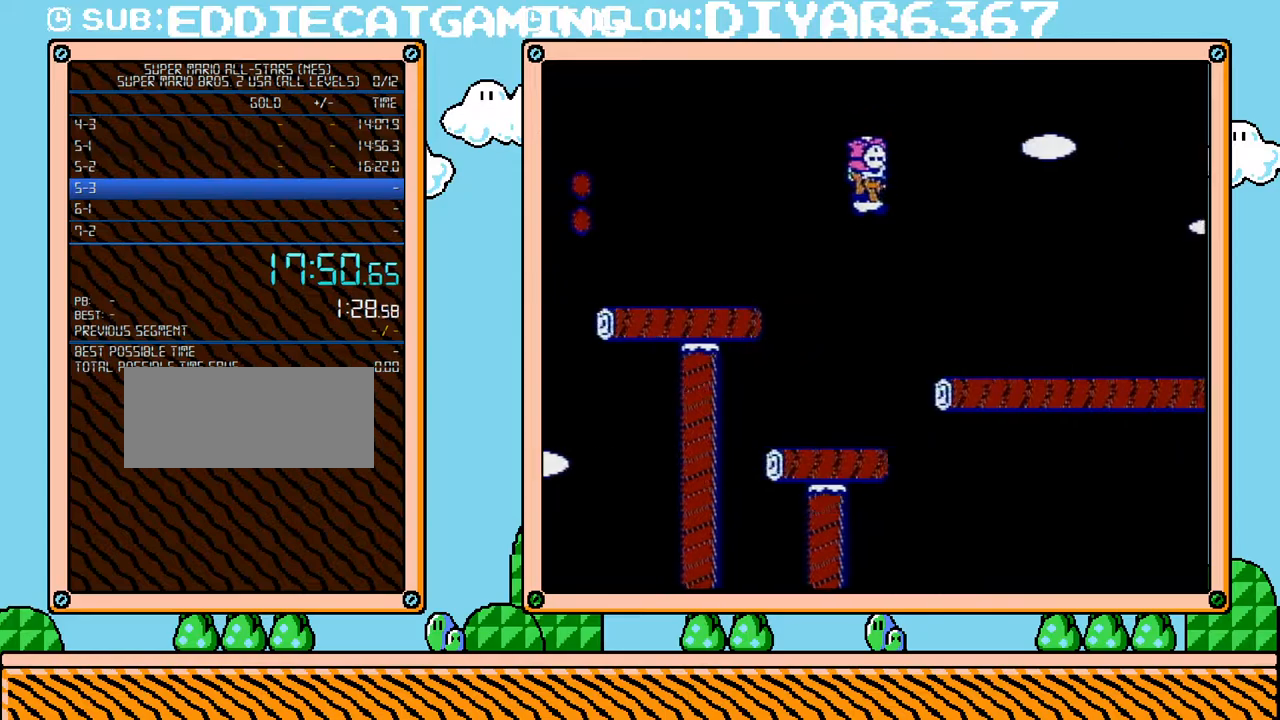
{"buttons": ["B", "DPAD_RIGHT"], "events": []}